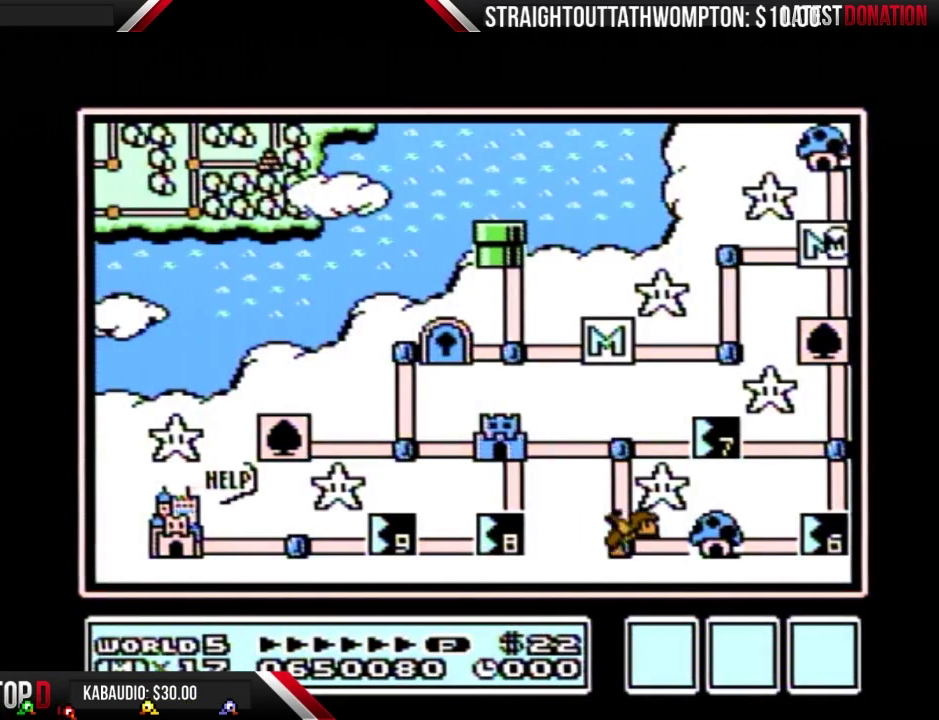
Gameplay with a controller (Nintendo layout); each line is a JSON object with the inputs held at the frame after it. "events" lists button and stick changes between this image and that frame as [ms after this image, input, new state], when the widget could be followed in between. Not read: L3 R3.
{"buttons": ["DPAD_DOWN"], "events": [[367, "DPAD_DOWN", "down"]]}
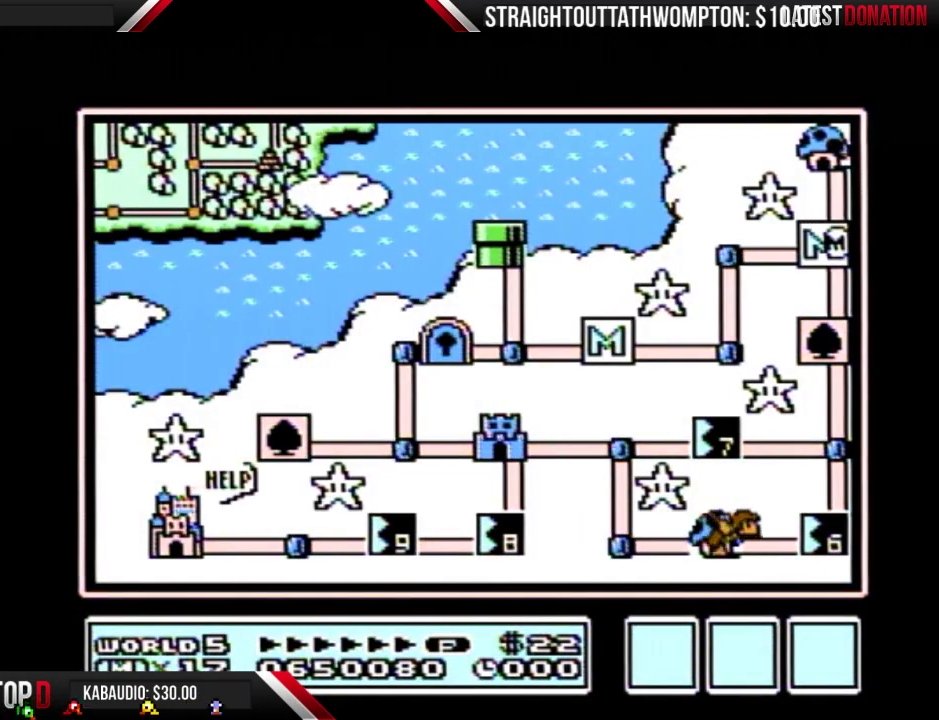
{"buttons": ["DPAD_DOWN"], "events": []}
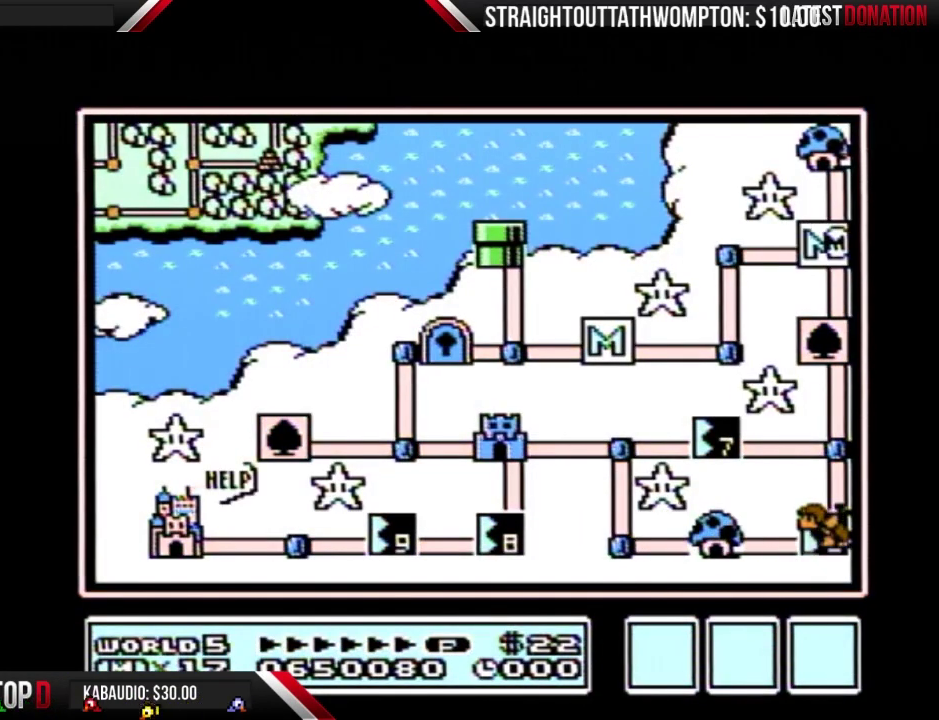
{"buttons": ["DPAD_DOWN"], "events": []}
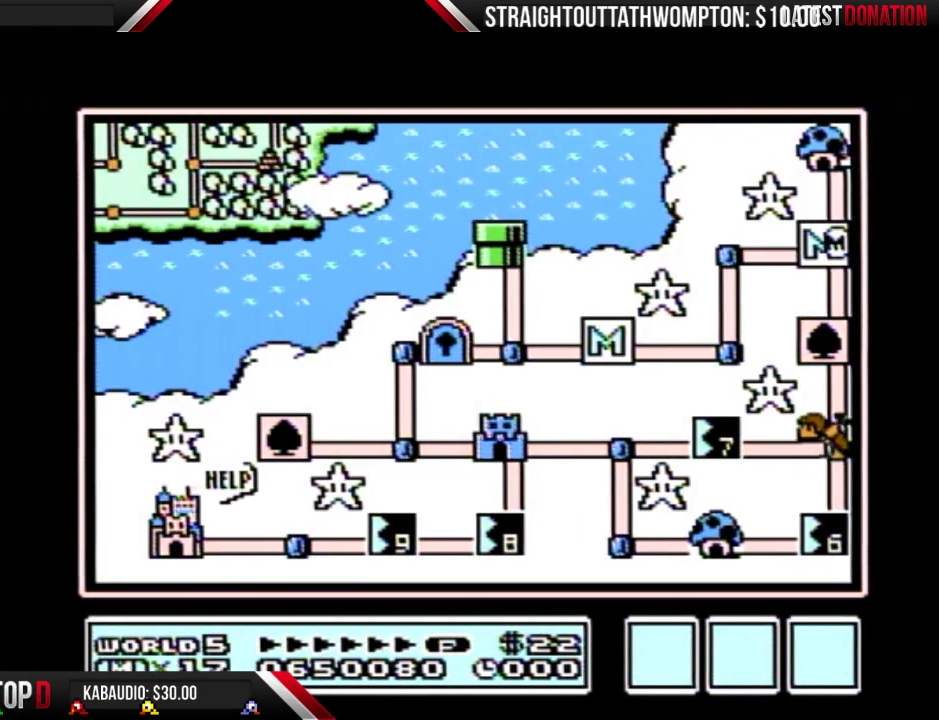
{"buttons": ["DPAD_DOWN"], "events": []}
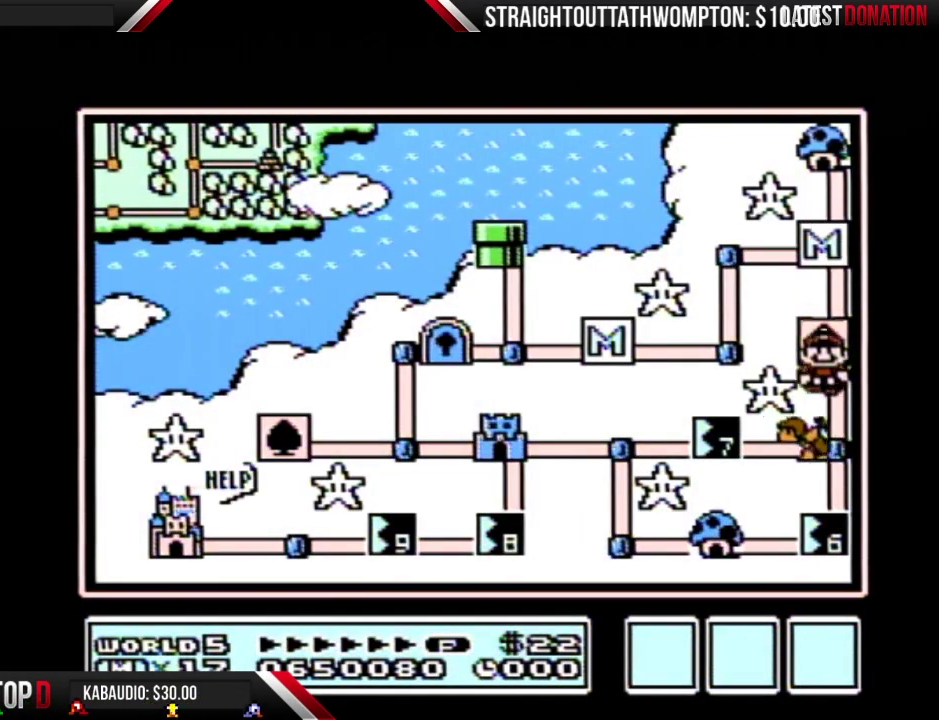
{"buttons": ["DPAD_DOWN"], "events": []}
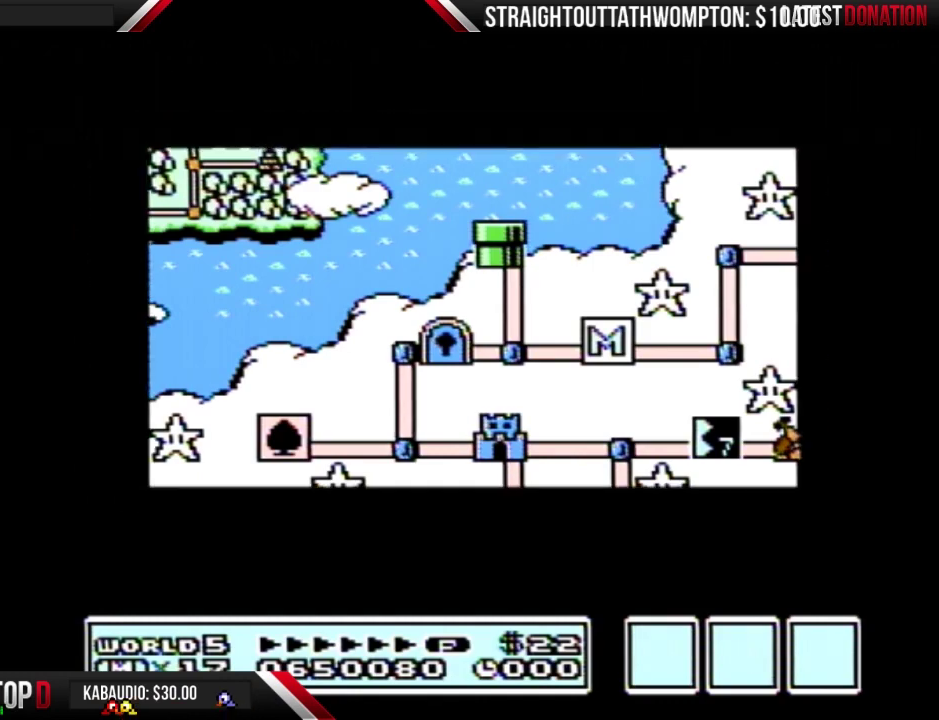
{"buttons": ["DPAD_DOWN"], "events": []}
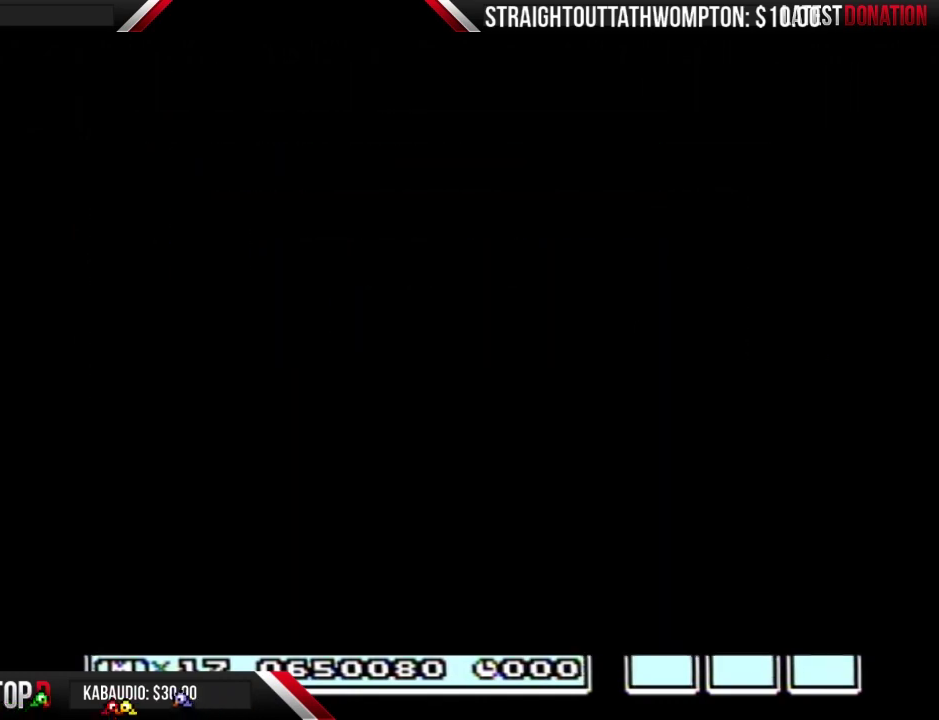
{"buttons": ["B", "DPAD_RIGHT"], "events": [[300, "B", "down"], [300, "DPAD_DOWN", "up"], [300, "DPAD_RIGHT", "down"]]}
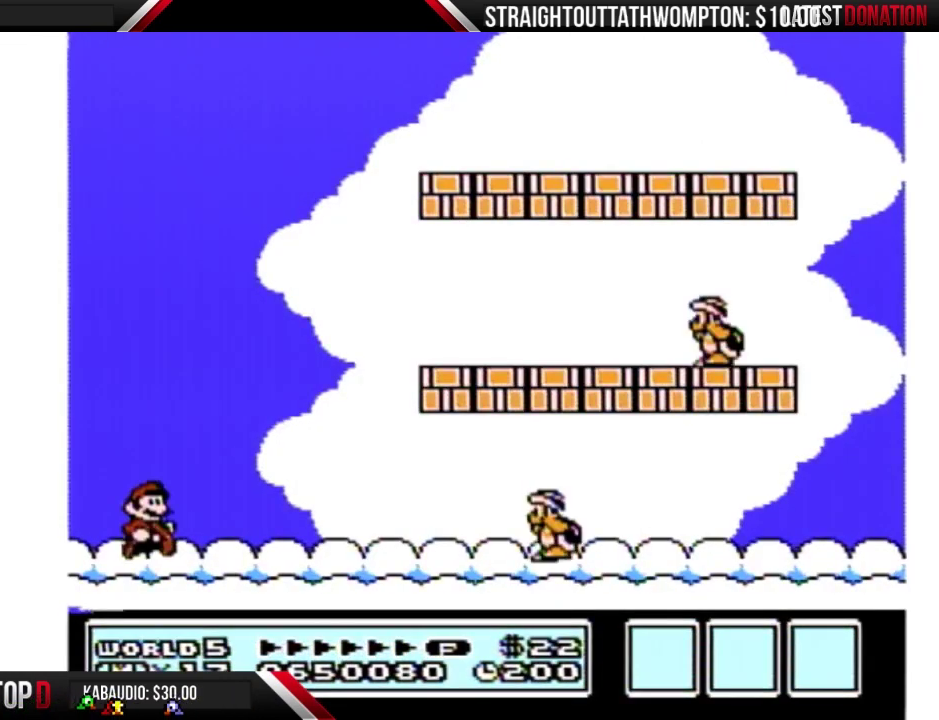
{"buttons": ["B", "DPAD_RIGHT"], "events": []}
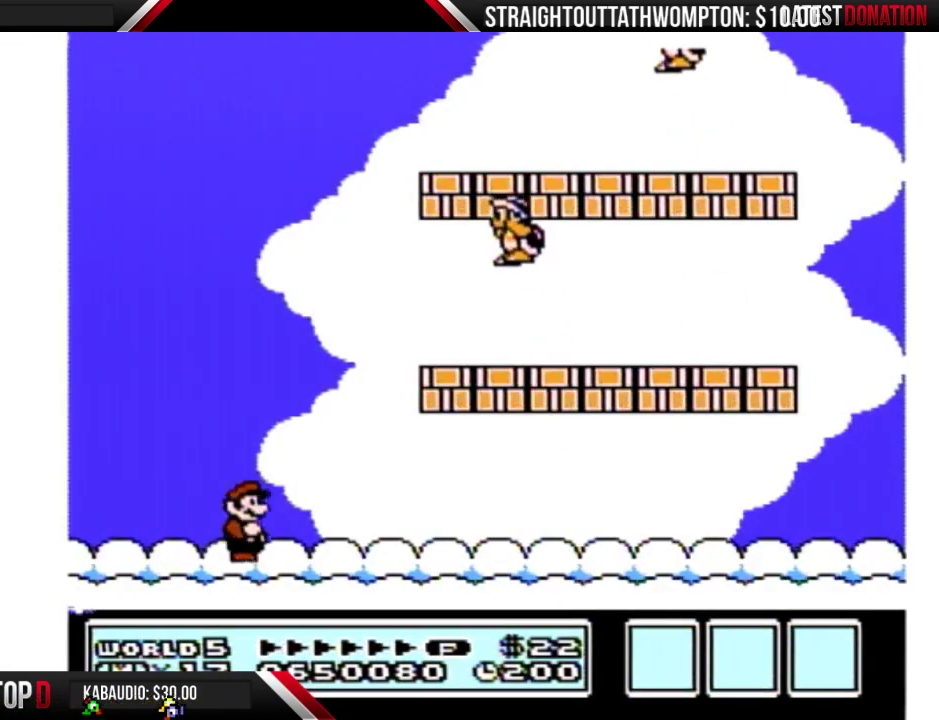
{"buttons": ["A", "B", "DPAD_RIGHT"], "events": [[433, "A", "down"]]}
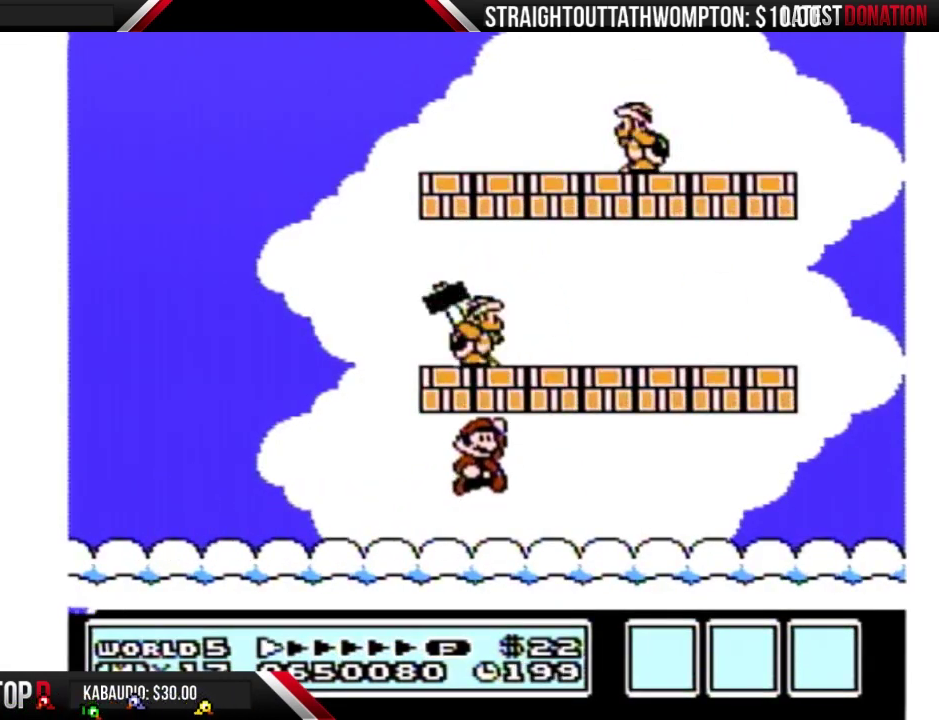
{"buttons": ["B", "DPAD_RIGHT"], "events": [[200, "A", "up"]]}
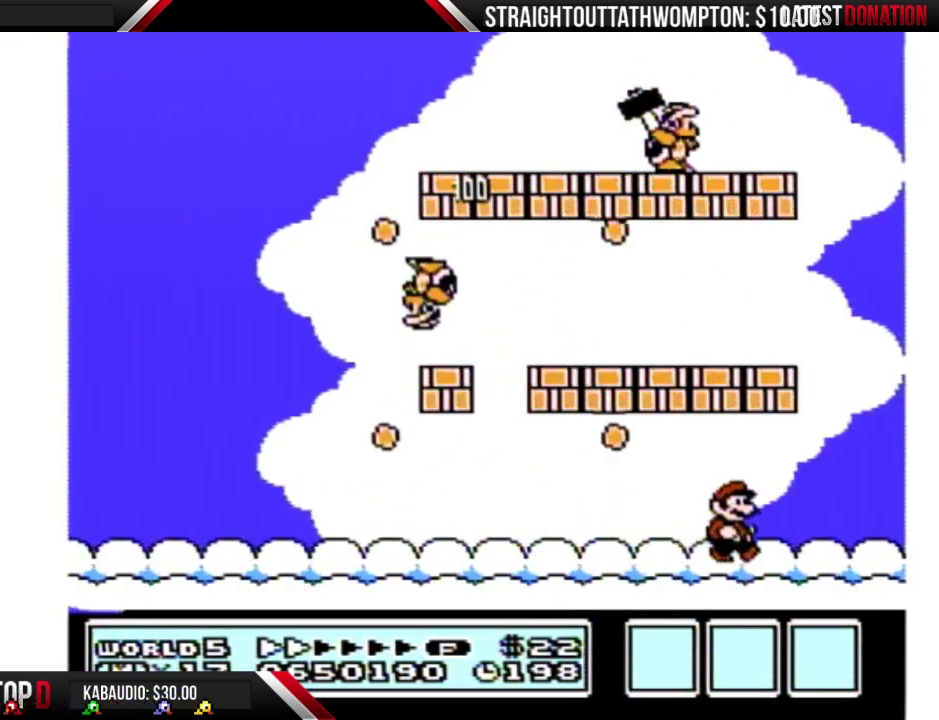
{"buttons": ["A", "B", "DPAD_LEFT"], "events": [[200, "A", "down"], [267, "DPAD_RIGHT", "up"], [300, "DPAD_LEFT", "down"]]}
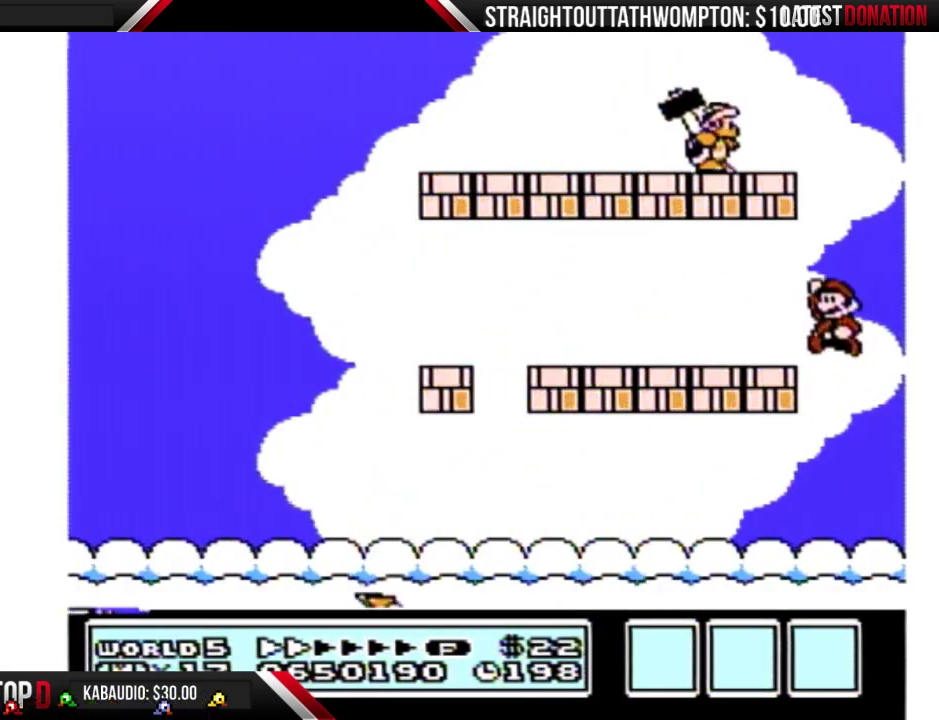
{"buttons": ["A", "B"], "events": [[67, "A", "up"], [467, "A", "down"], [500, "DPAD_LEFT", "up"]]}
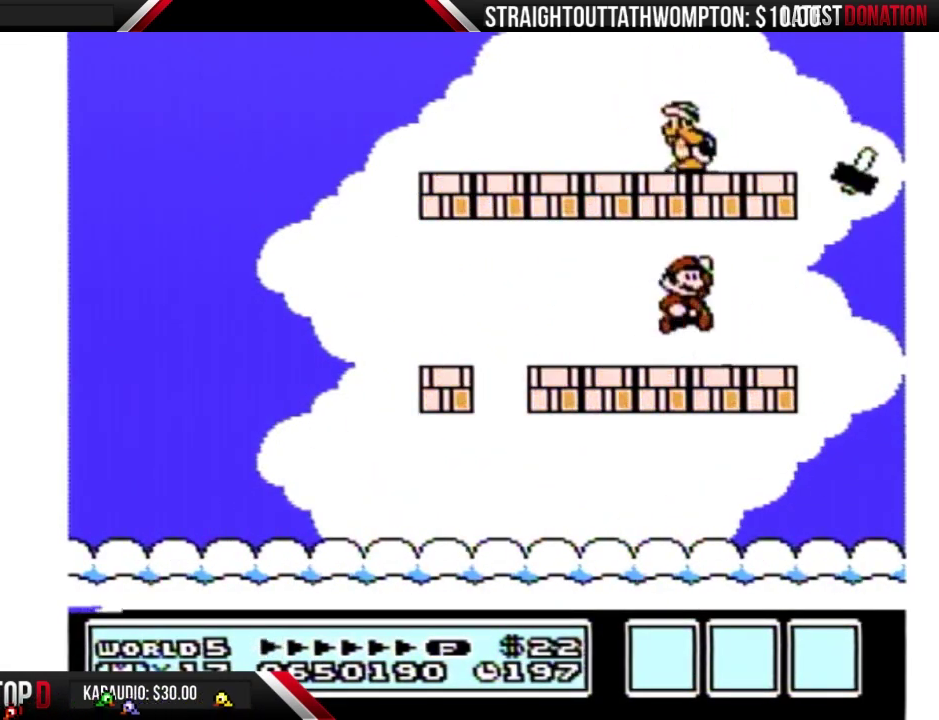
{"buttons": ["B", "DPAD_RIGHT"], "events": [[33, "DPAD_RIGHT", "down"], [133, "A", "up"]]}
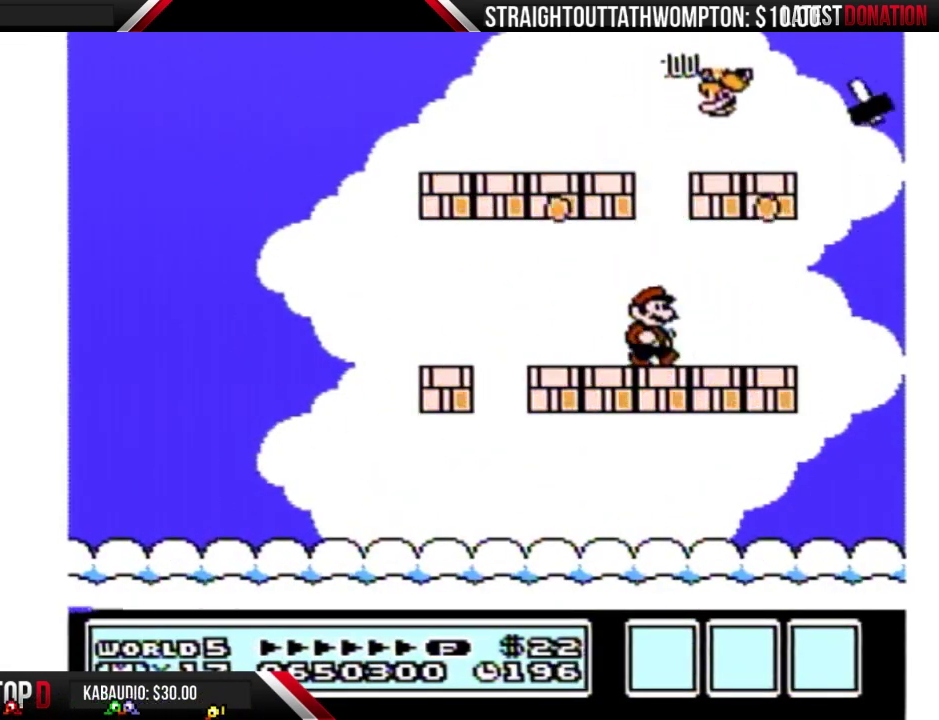
{"buttons": ["B", "DPAD_LEFT"], "events": [[333, "DPAD_LEFT", "down"], [333, "DPAD_RIGHT", "up"]]}
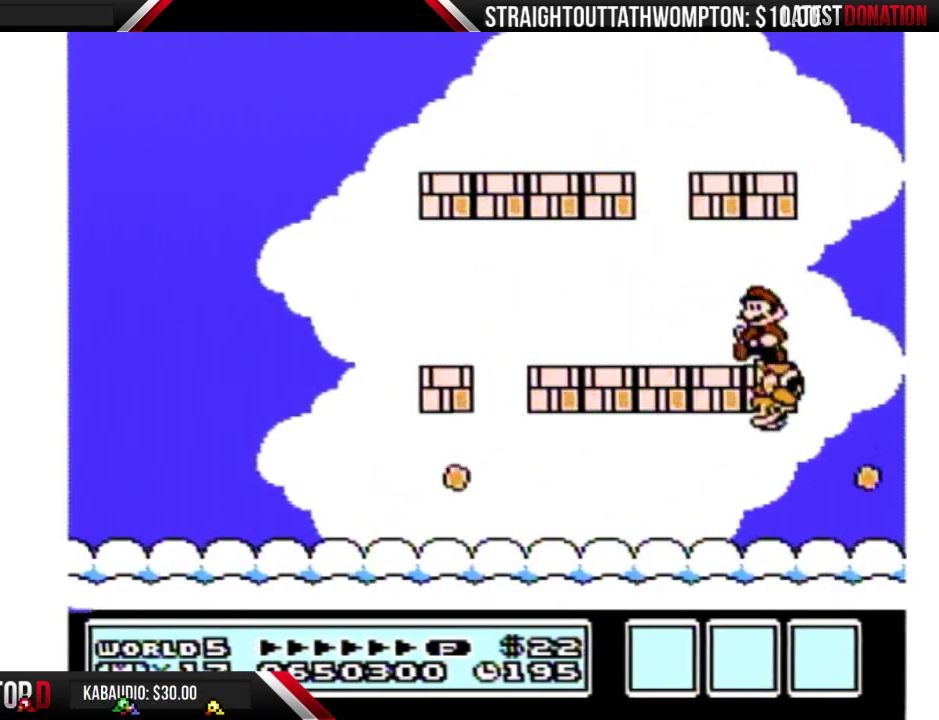
{"buttons": ["B", "DPAD_LEFT"], "events": []}
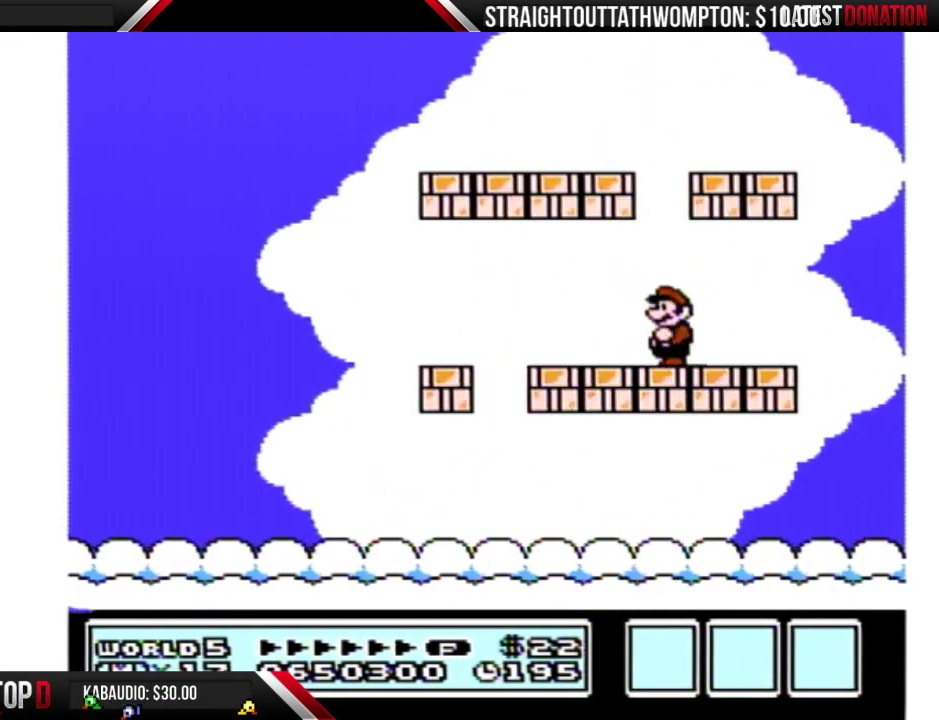
{"buttons": ["B", "DPAD_LEFT"], "events": [[200, "A", "down"], [333, "A", "up"]]}
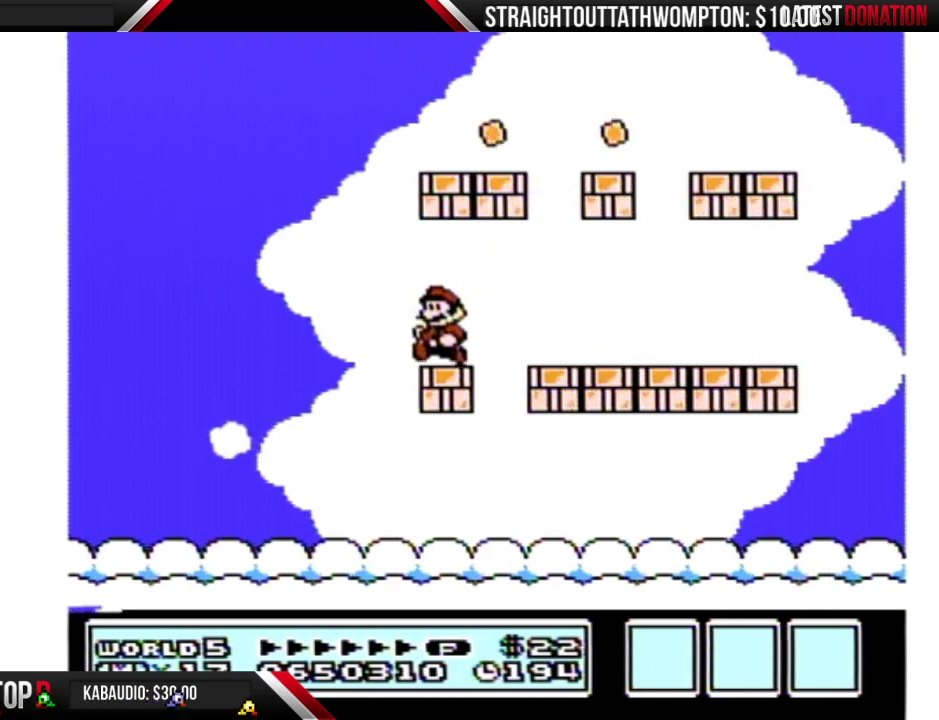
{"buttons": ["B"], "events": [[500, "DPAD_LEFT", "up"]]}
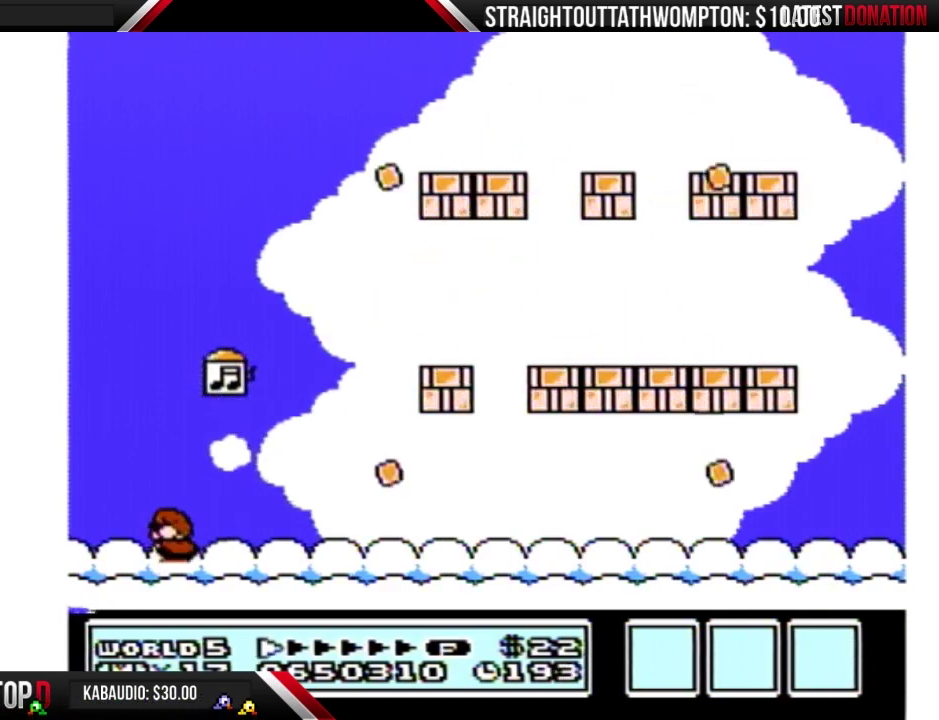
{"buttons": ["B", "DPAD_RIGHT"], "events": [[33, "DPAD_DOWN", "down"], [67, "A", "down"], [167, "DPAD_DOWN", "up"], [200, "DPAD_RIGHT", "down"], [433, "A", "up"]]}
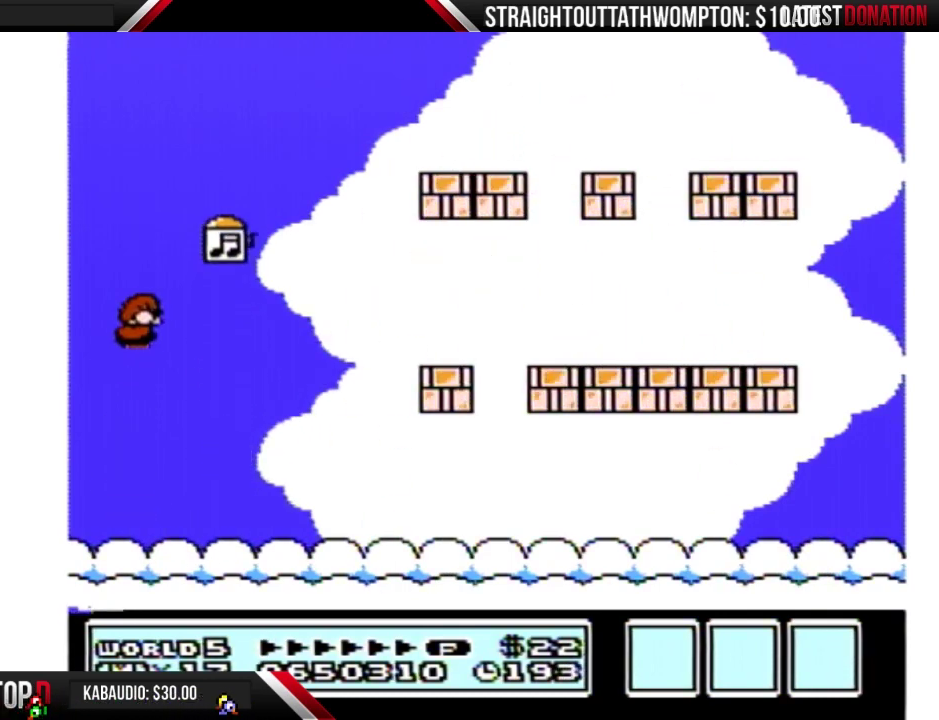
{"buttons": ["B", "DPAD_RIGHT"], "events": []}
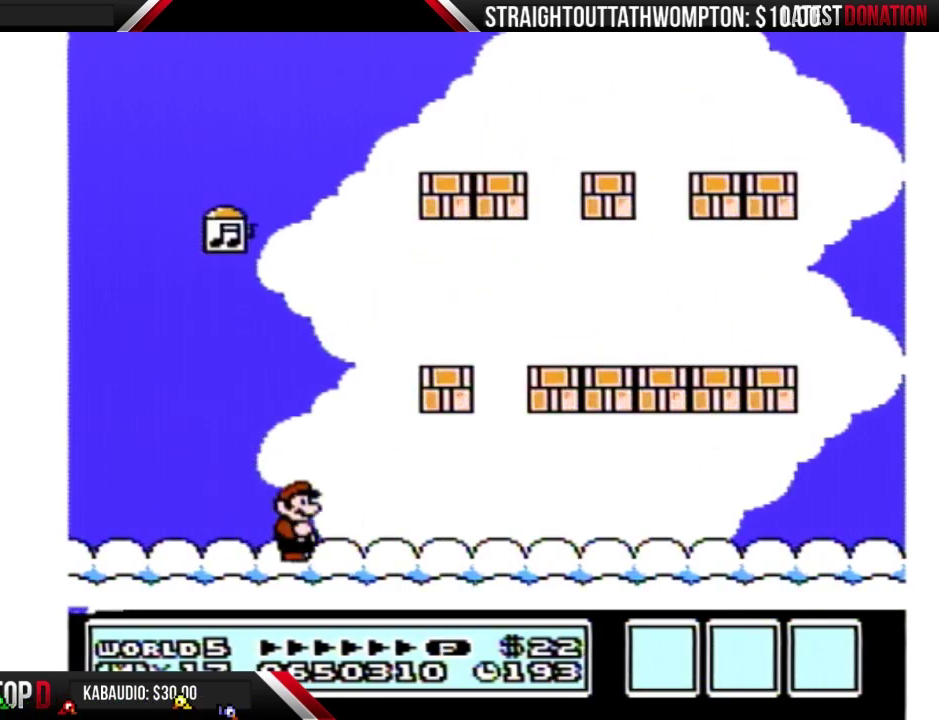
{"buttons": ["B", "DPAD_LEFT"], "events": [[200, "A", "down"], [233, "DPAD_RIGHT", "up"], [300, "A", "up"], [400, "DPAD_LEFT", "down"]]}
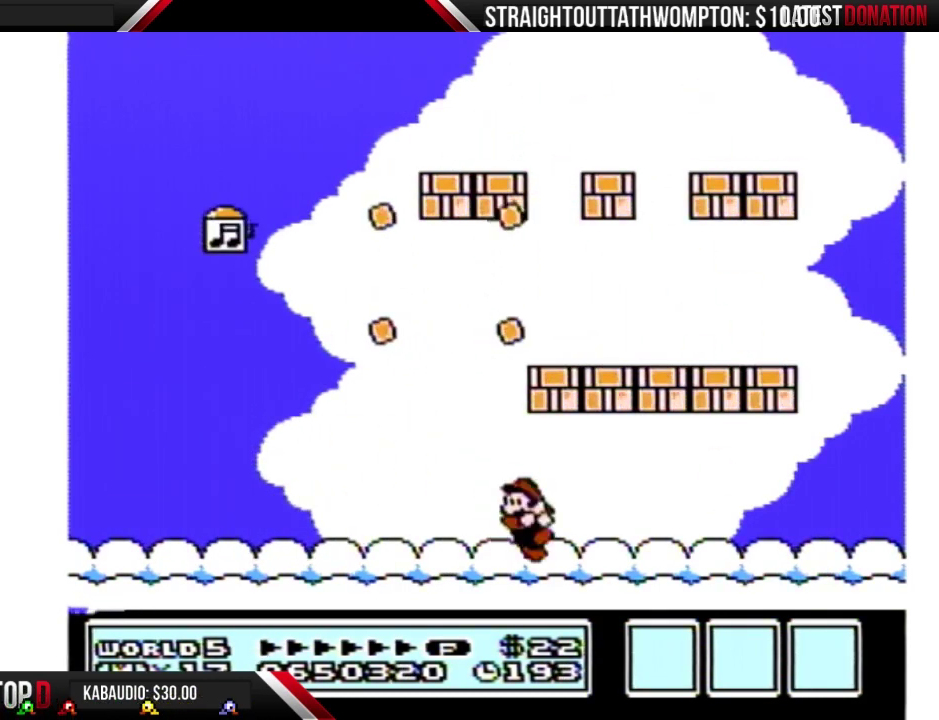
{"buttons": ["B"], "events": [[67, "DPAD_LEFT", "up"], [133, "A", "down"], [300, "A", "up"]]}
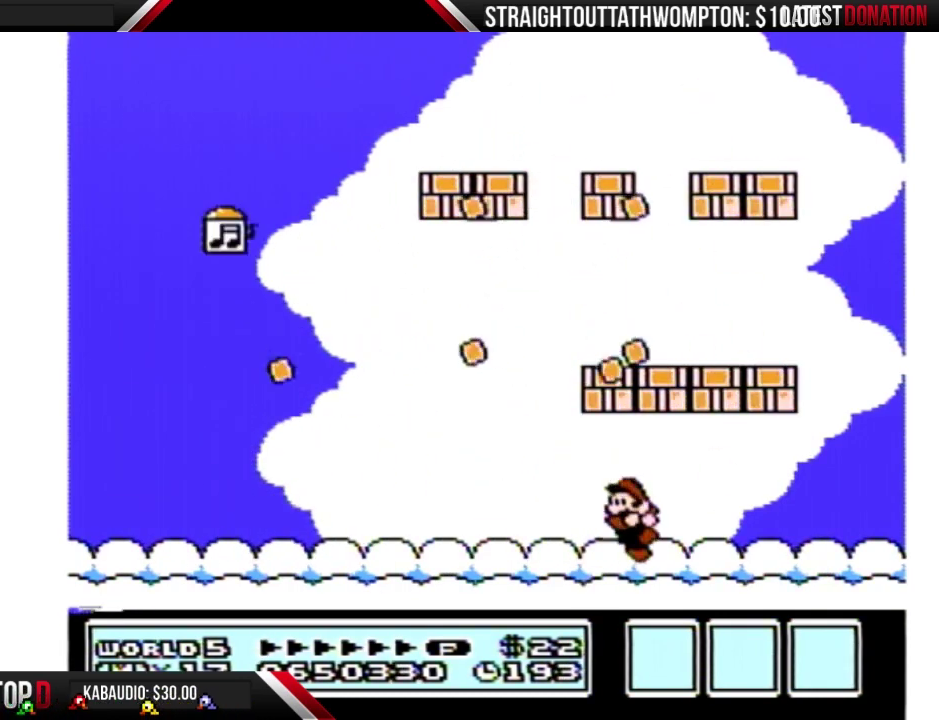
{"buttons": ["B", "DPAD_LEFT"], "events": [[33, "DPAD_LEFT", "down"]]}
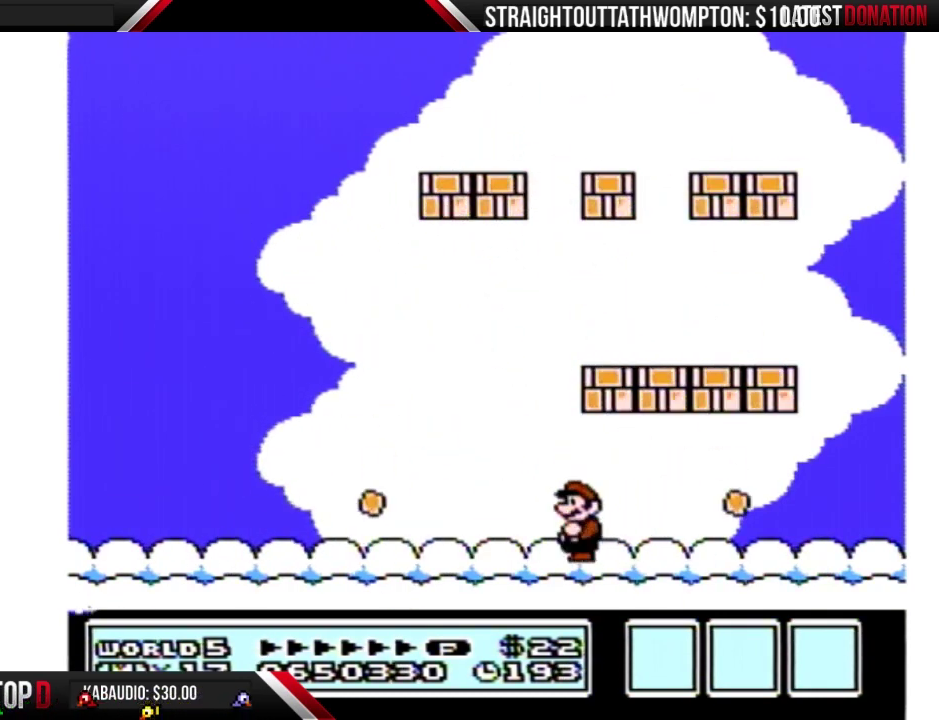
{"buttons": ["B", "DPAD_LEFT"], "events": []}
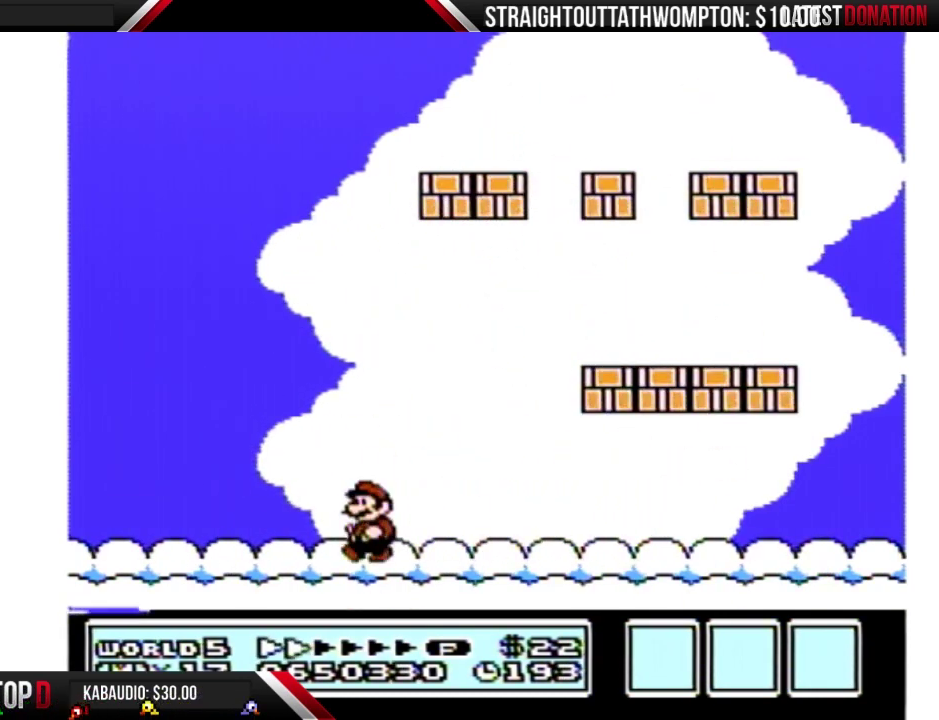
{"buttons": ["B", "DPAD_LEFT"], "events": []}
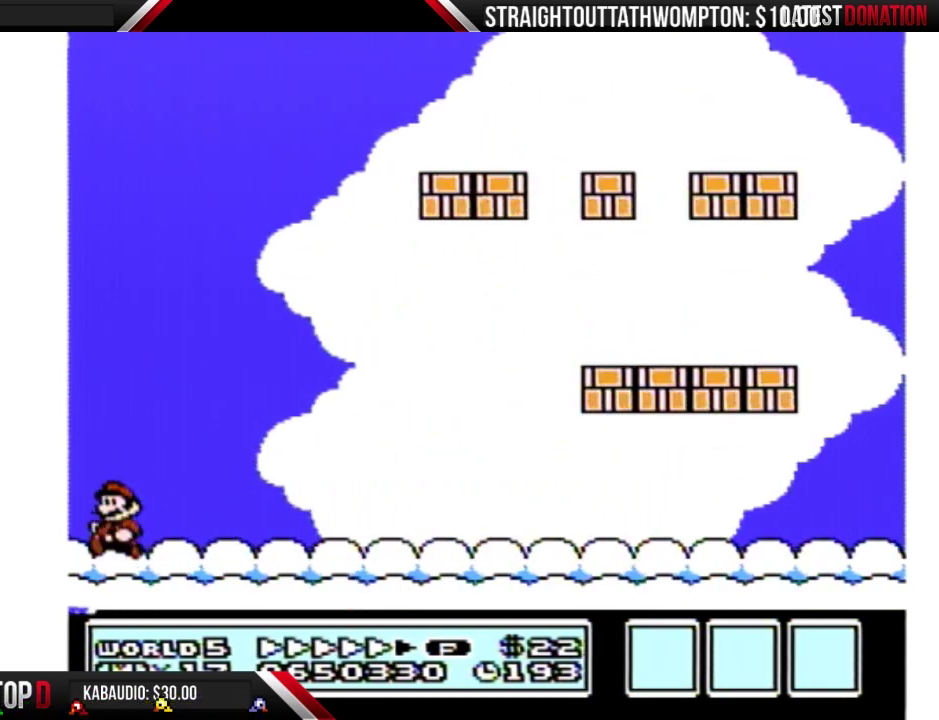
{"buttons": [], "events": [[133, "A", "down"], [333, "DPAD_LEFT", "up"], [500, "A", "up"], [500, "B", "up"]]}